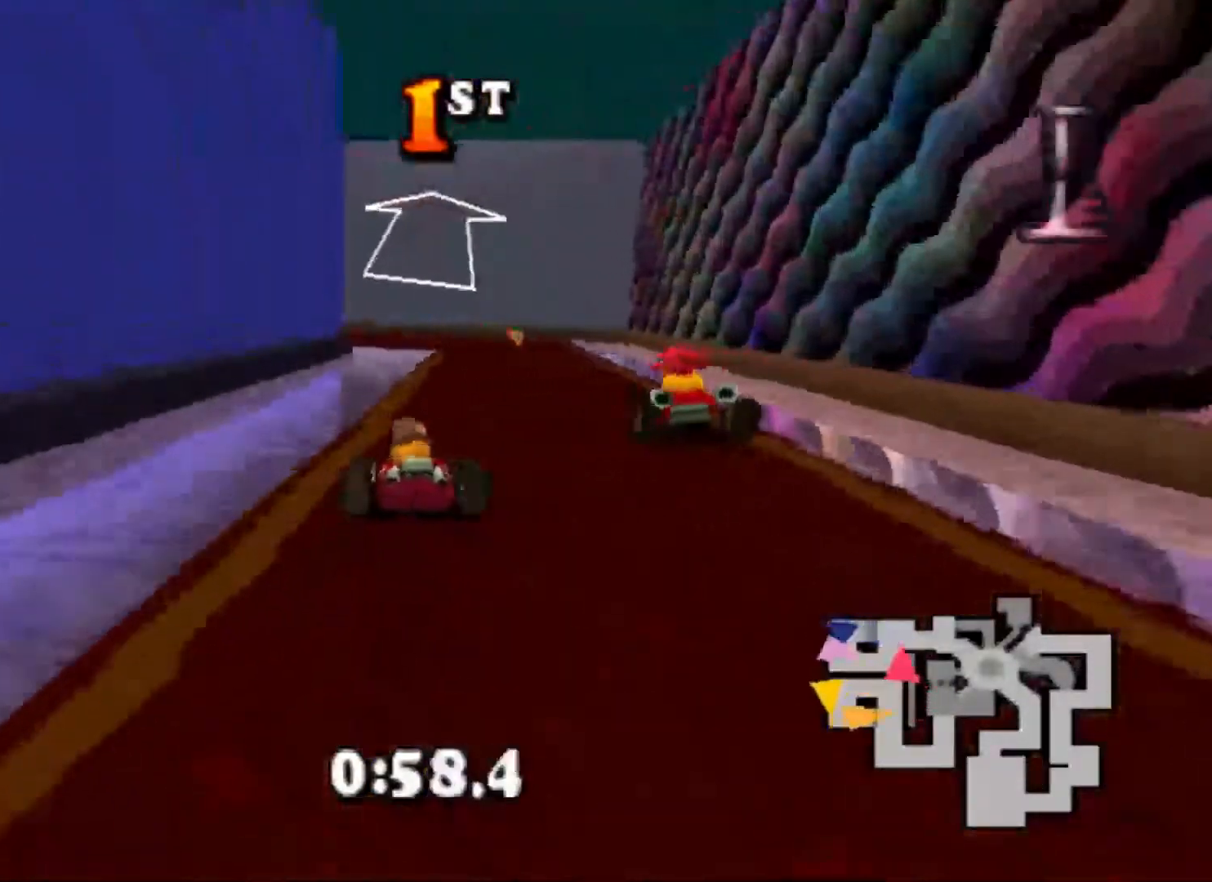
Gameplay with a controller (PlayStation layout); each line is a JSON object with the inputs held at the frame after it. "events" lists button and stick changes between this image and that frame as [ms after this image, input, new state], when the widget could be followed in between. Not read: left_stick right_stick.
{"buttons": ["CROSS"], "events": [[333, "DPAD_RIGHT", "down"], [400, "DPAD_RIGHT", "up"]]}
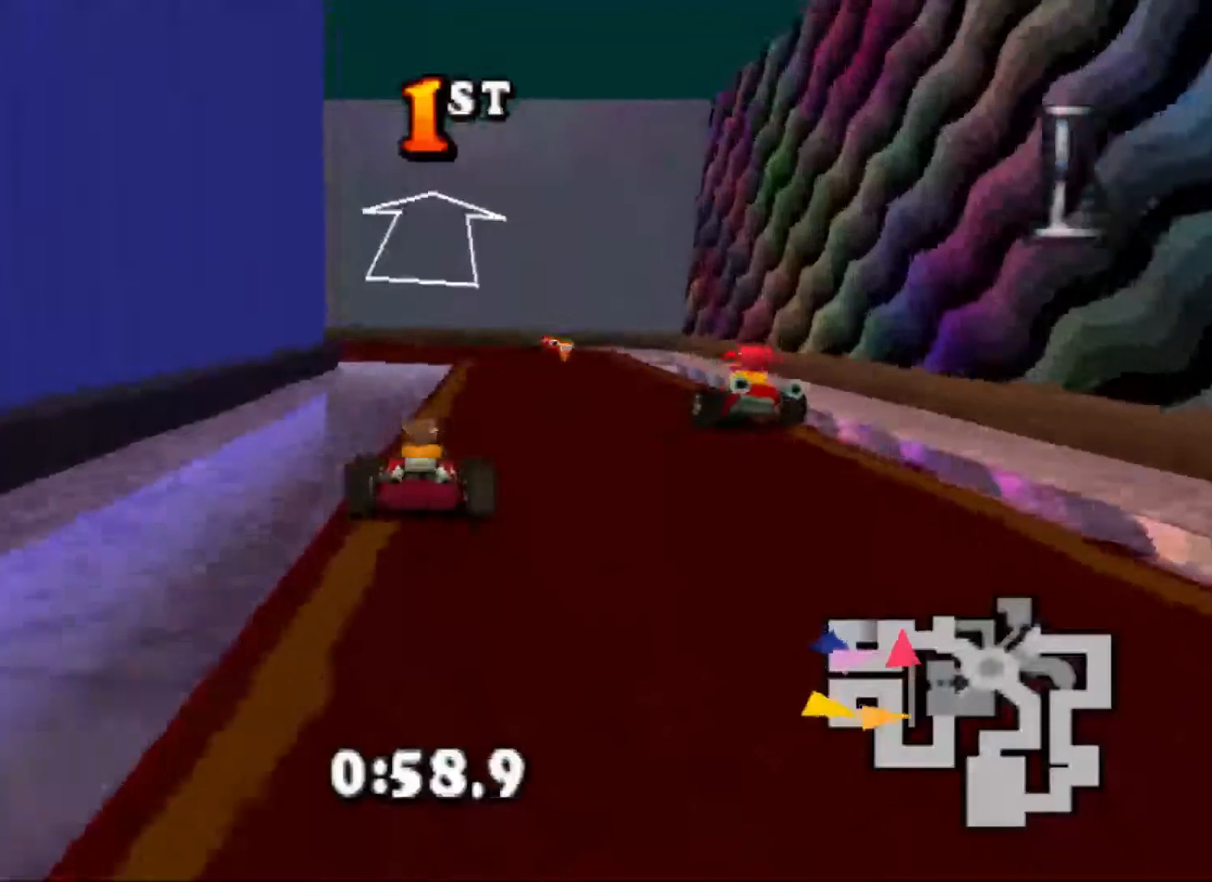
{"buttons": ["CROSS"], "events": []}
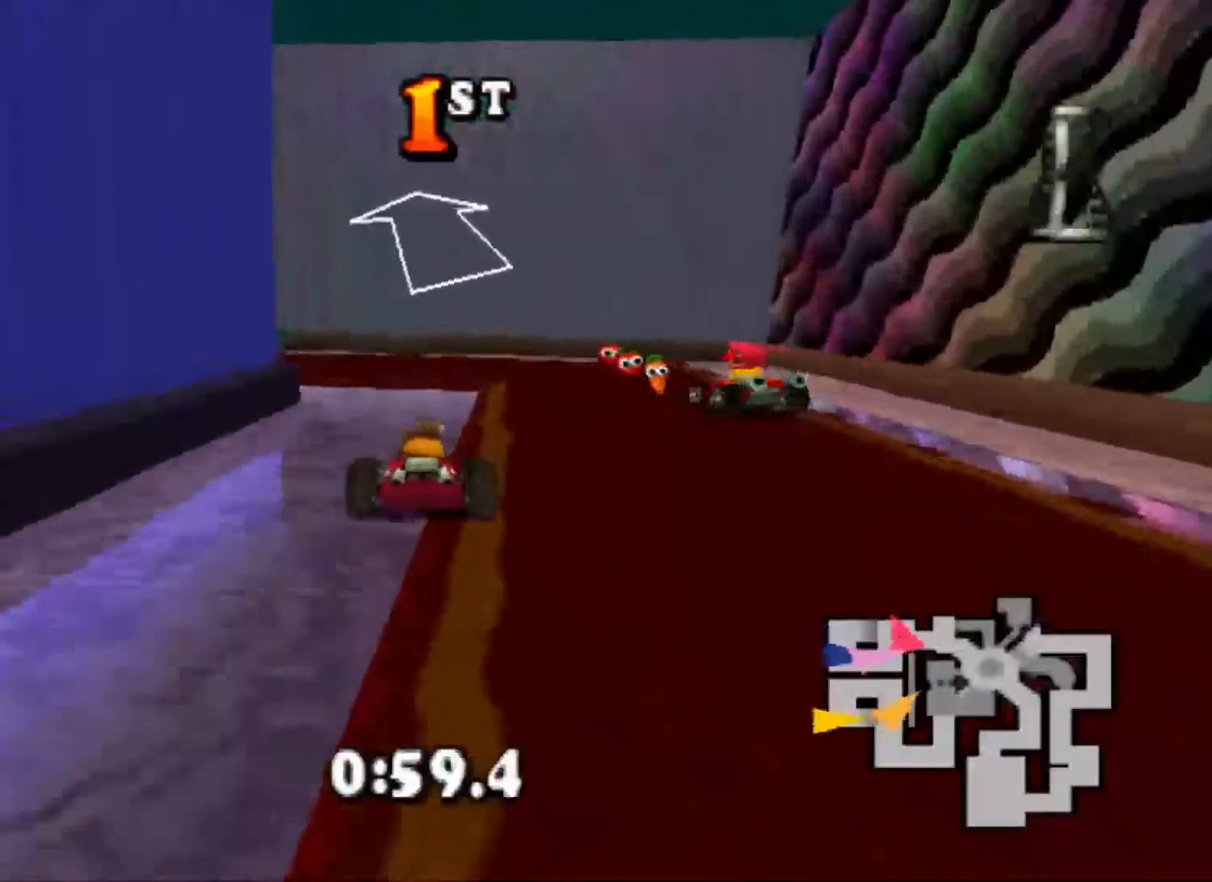
{"buttons": ["CROSS", "DPAD_LEFT"], "events": [[100, "DPAD_LEFT", "down"], [233, "CIRCLE", "down"], [500, "CIRCLE", "up"]]}
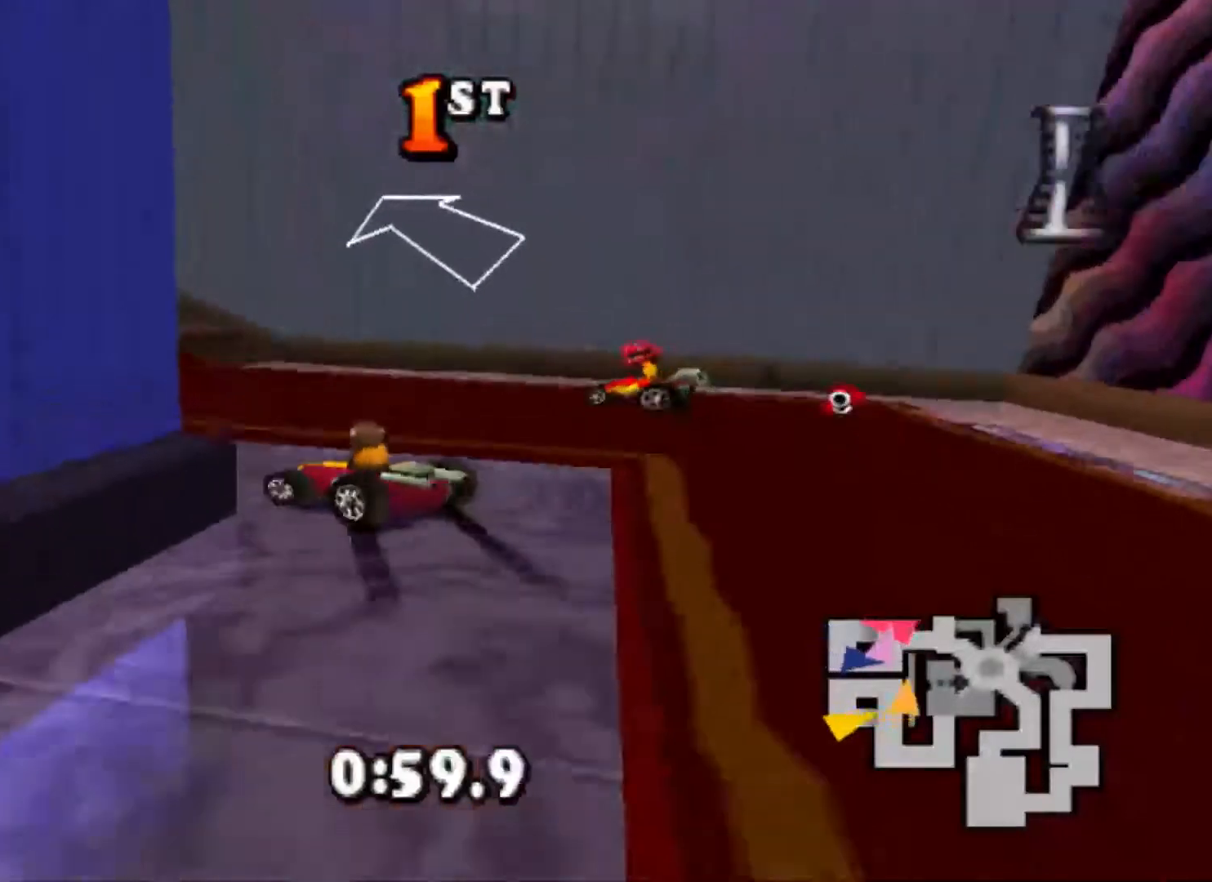
{"buttons": ["CROSS"], "events": [[33, "DPAD_LEFT", "up"]]}
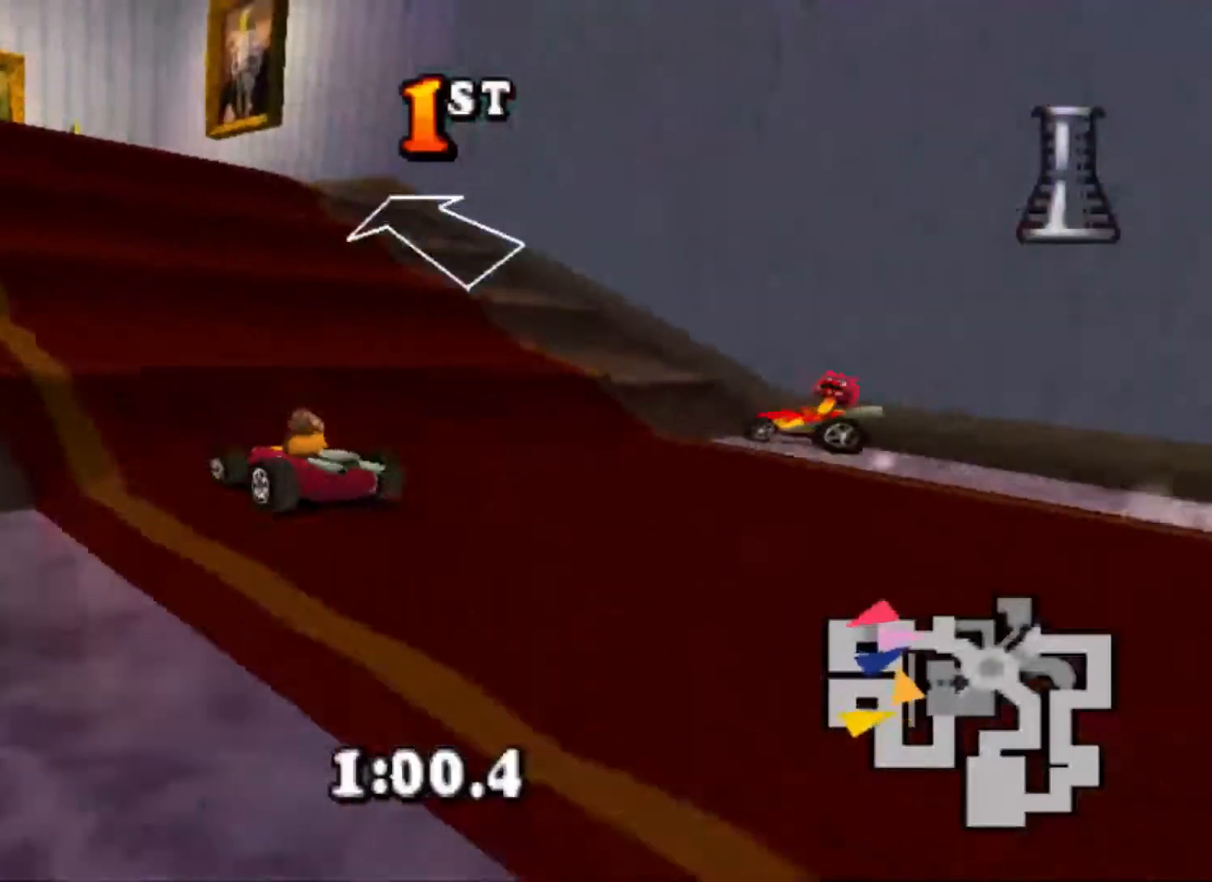
{"buttons": ["CROSS", "DPAD_LEFT"], "events": [[267, "DPAD_LEFT", "down"]]}
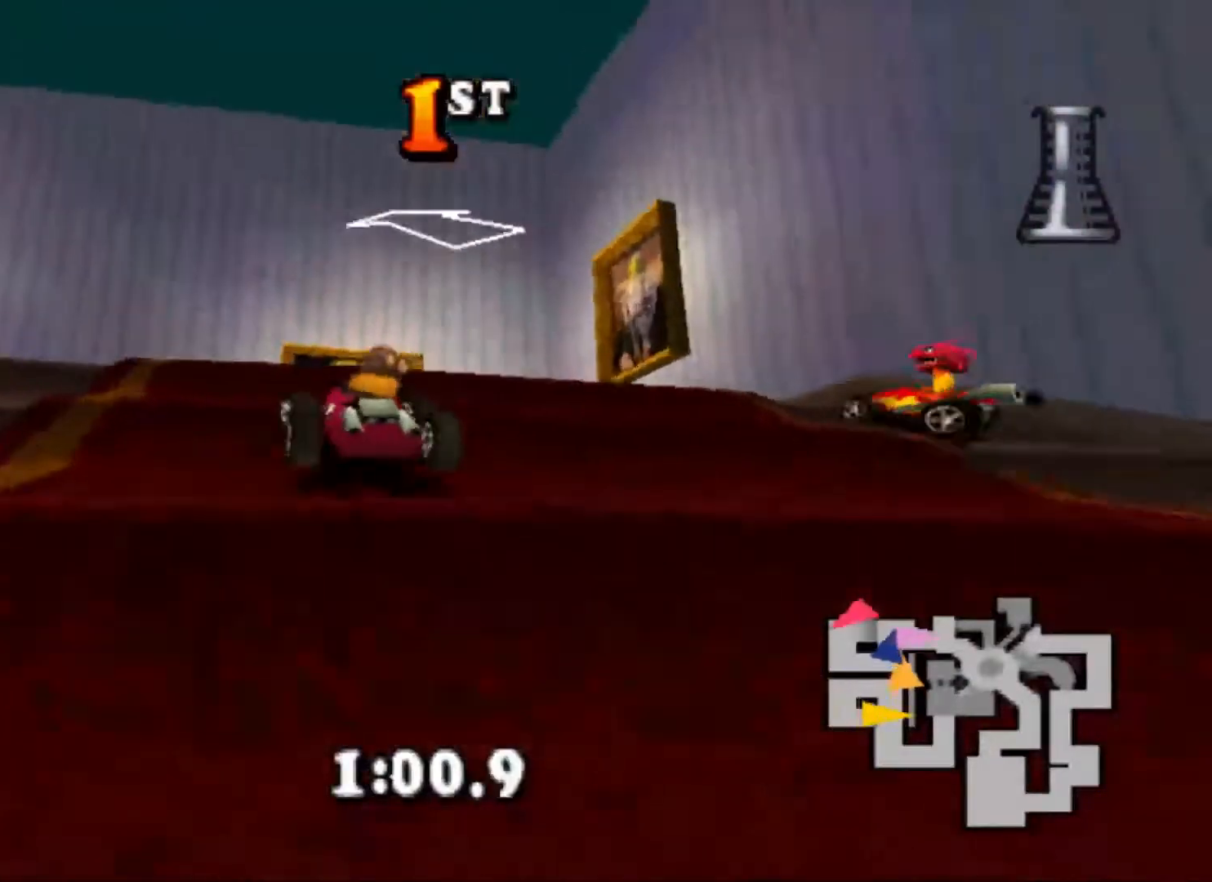
{"buttons": ["CROSS", "DPAD_LEFT"], "events": [[100, "CIRCLE", "down"], [400, "CIRCLE", "up"]]}
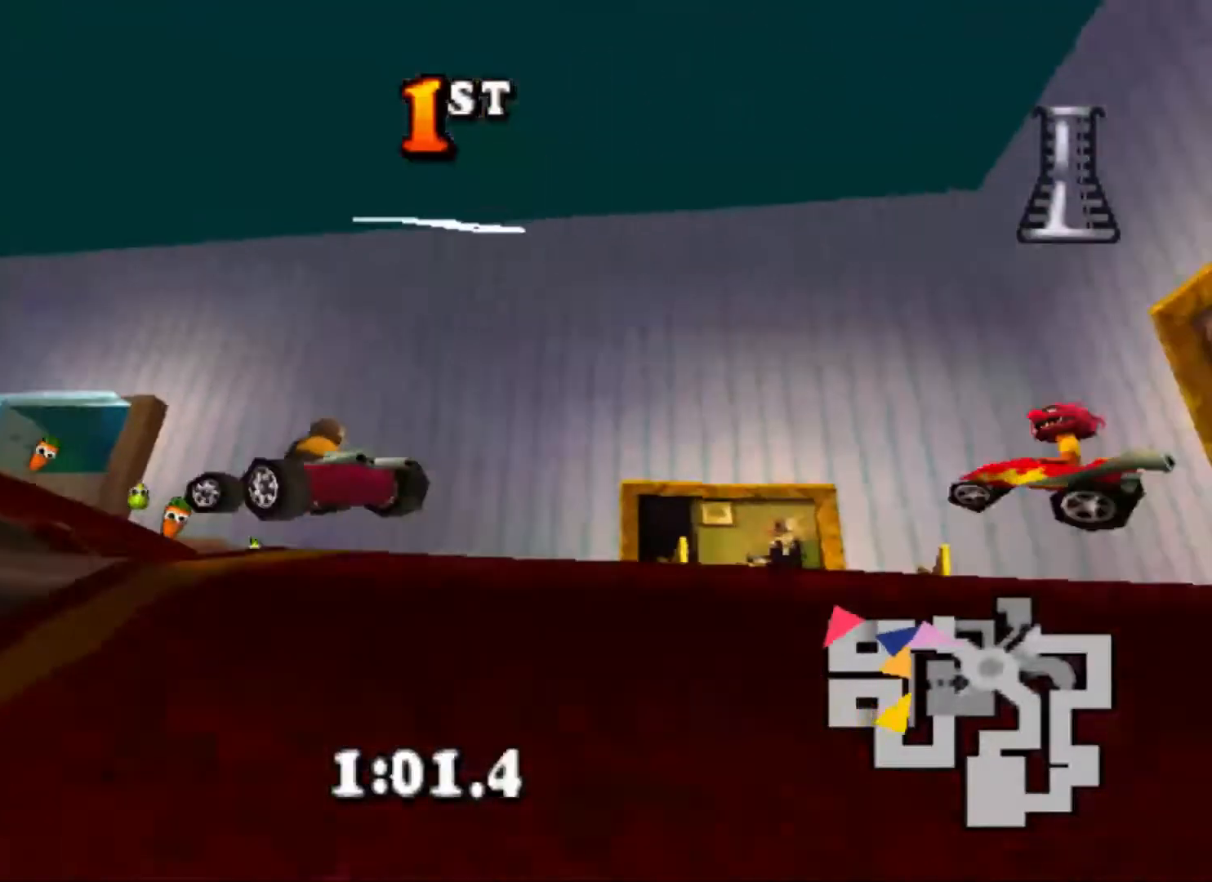
{"buttons": ["CROSS", "DPAD_LEFT"], "events": [[200, "CIRCLE", "down"], [500, "CIRCLE", "up"]]}
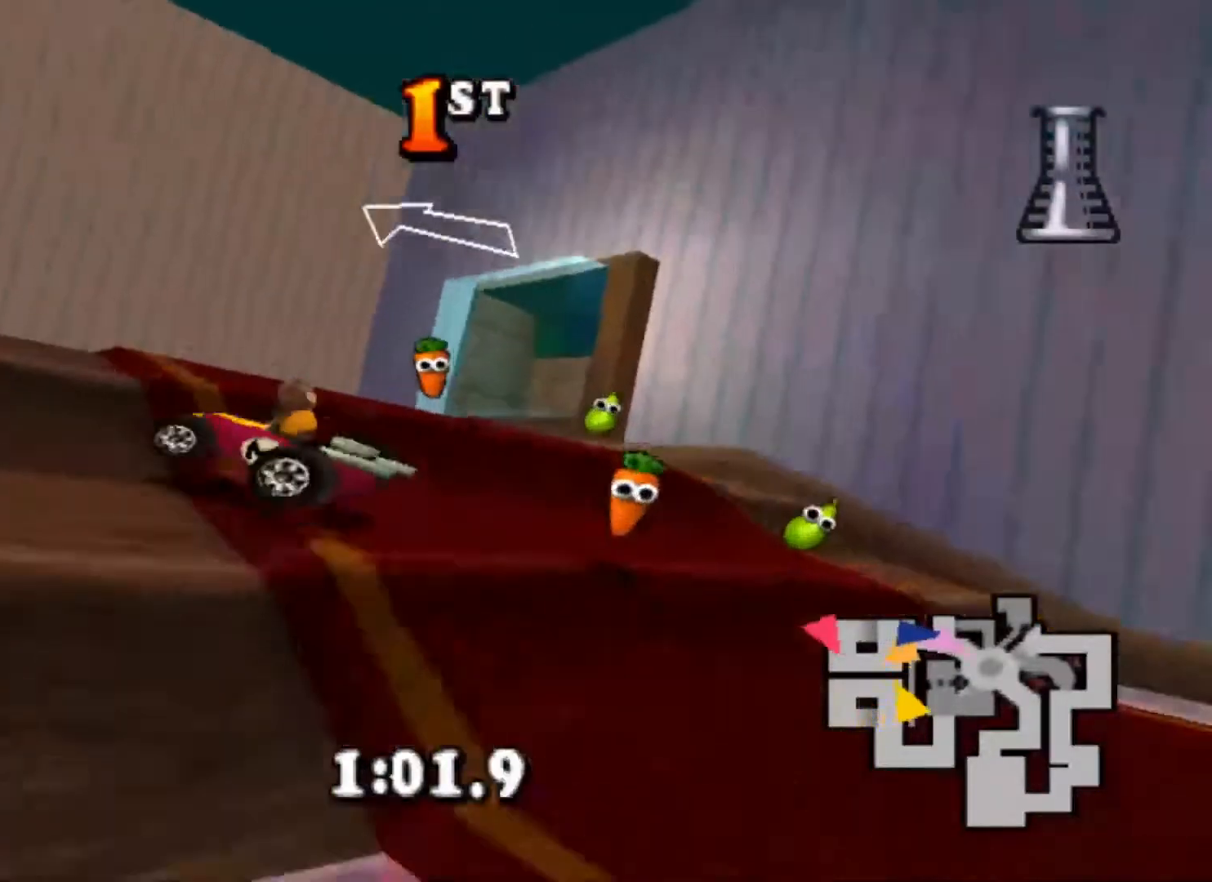
{"buttons": ["CROSS"], "events": [[267, "CIRCLE", "down"], [400, "CIRCLE", "up"], [433, "DPAD_LEFT", "up"]]}
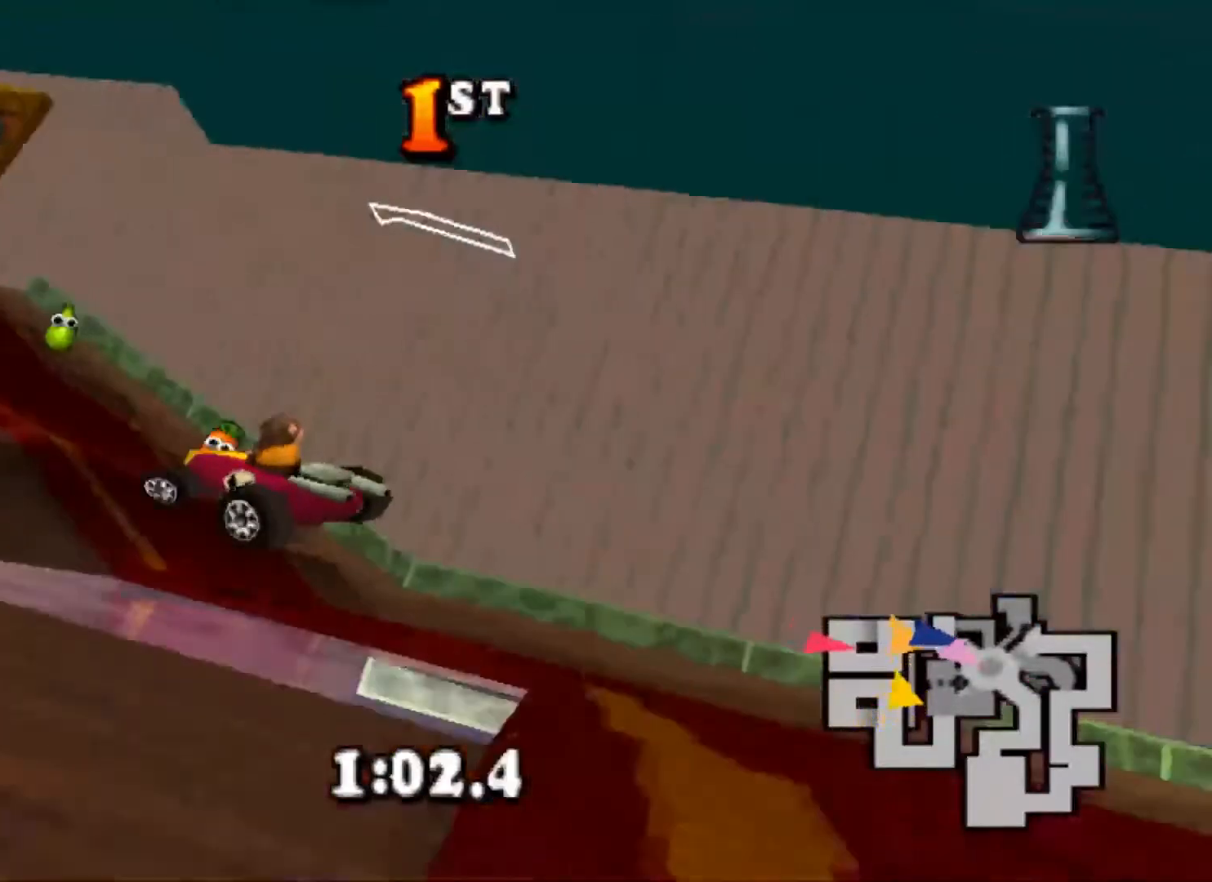
{"buttons": ["CROSS"], "events": [[67, "DPAD_LEFT", "down"], [133, "CIRCLE", "down"], [367, "CIRCLE", "up"], [433, "DPAD_LEFT", "up"]]}
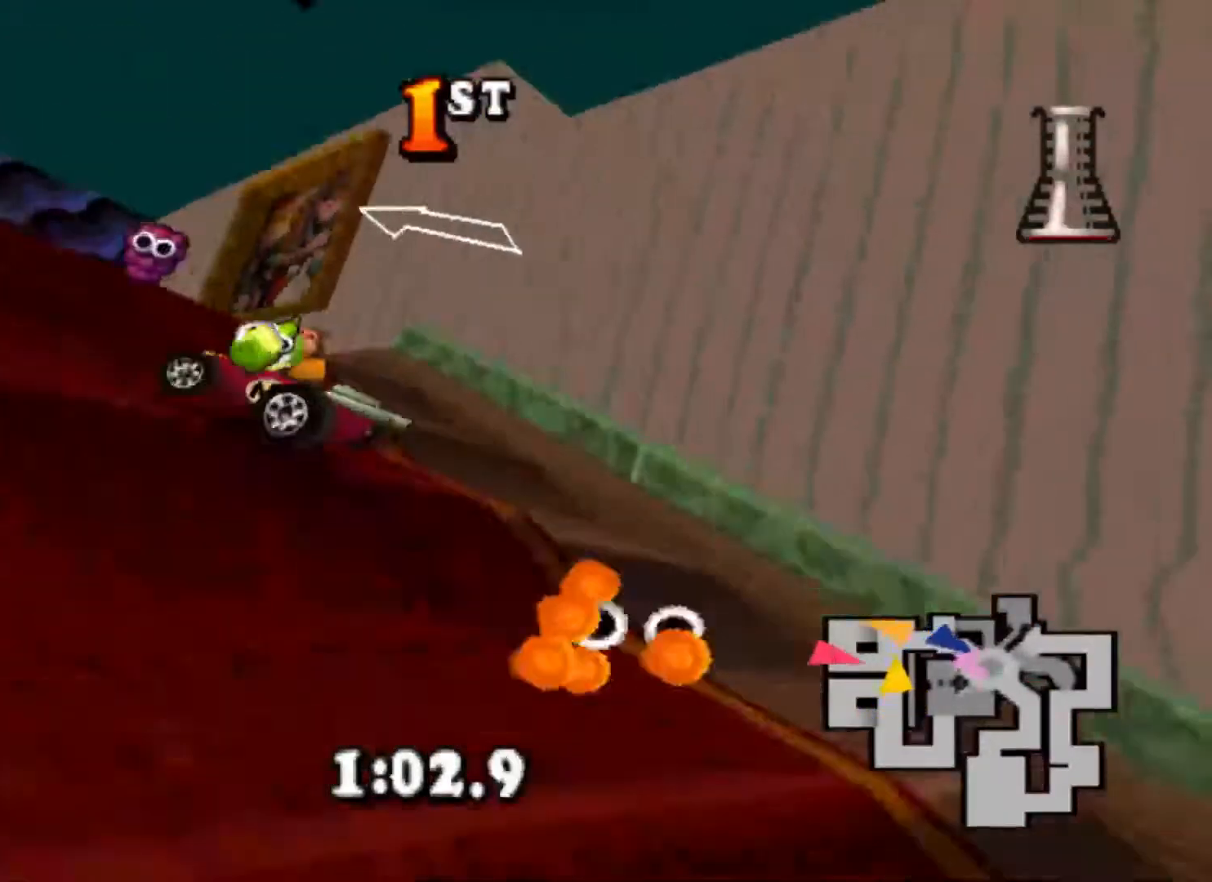
{"buttons": ["CROSS"], "events": [[100, "DPAD_LEFT", "down"], [200, "DPAD_LEFT", "up"]]}
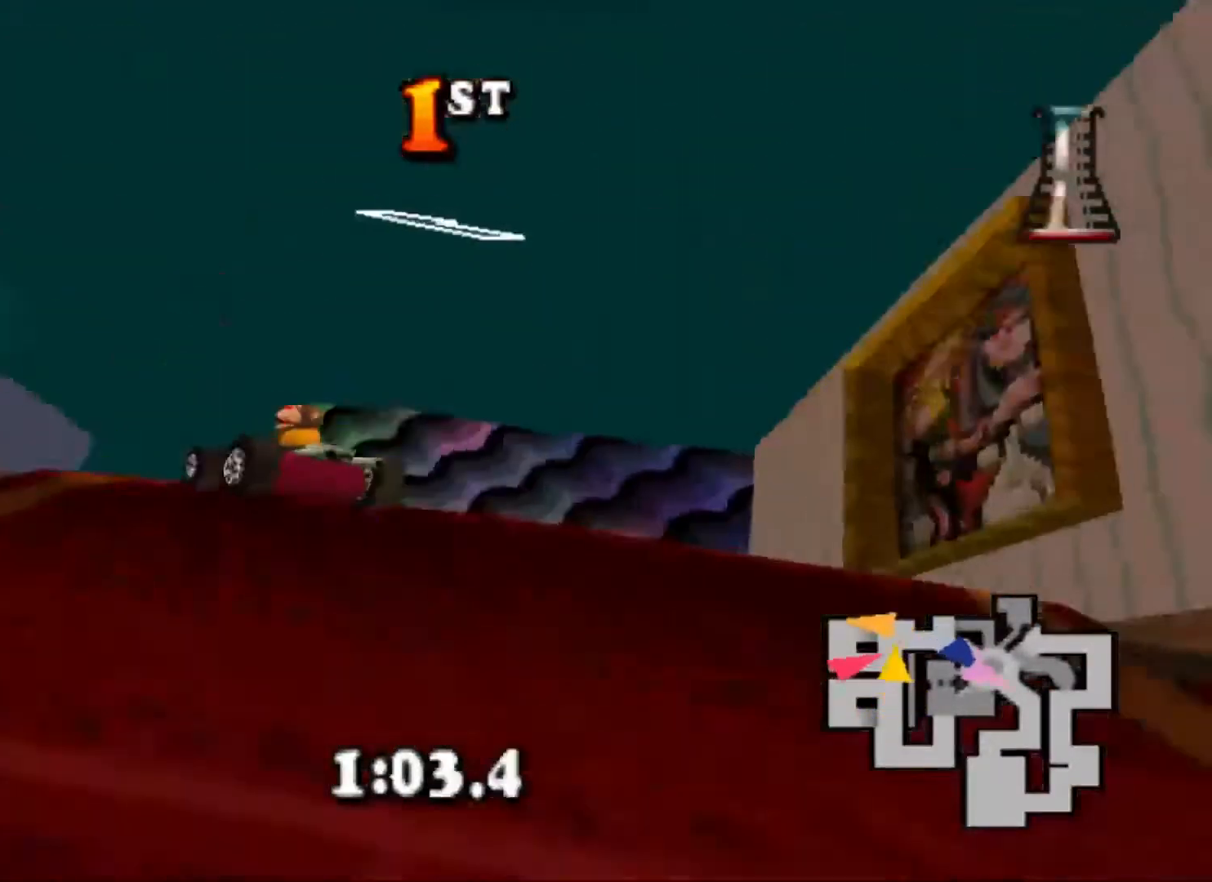
{"buttons": ["CROSS"], "events": [[233, "DPAD_RIGHT", "down"], [400, "DPAD_RIGHT", "up"]]}
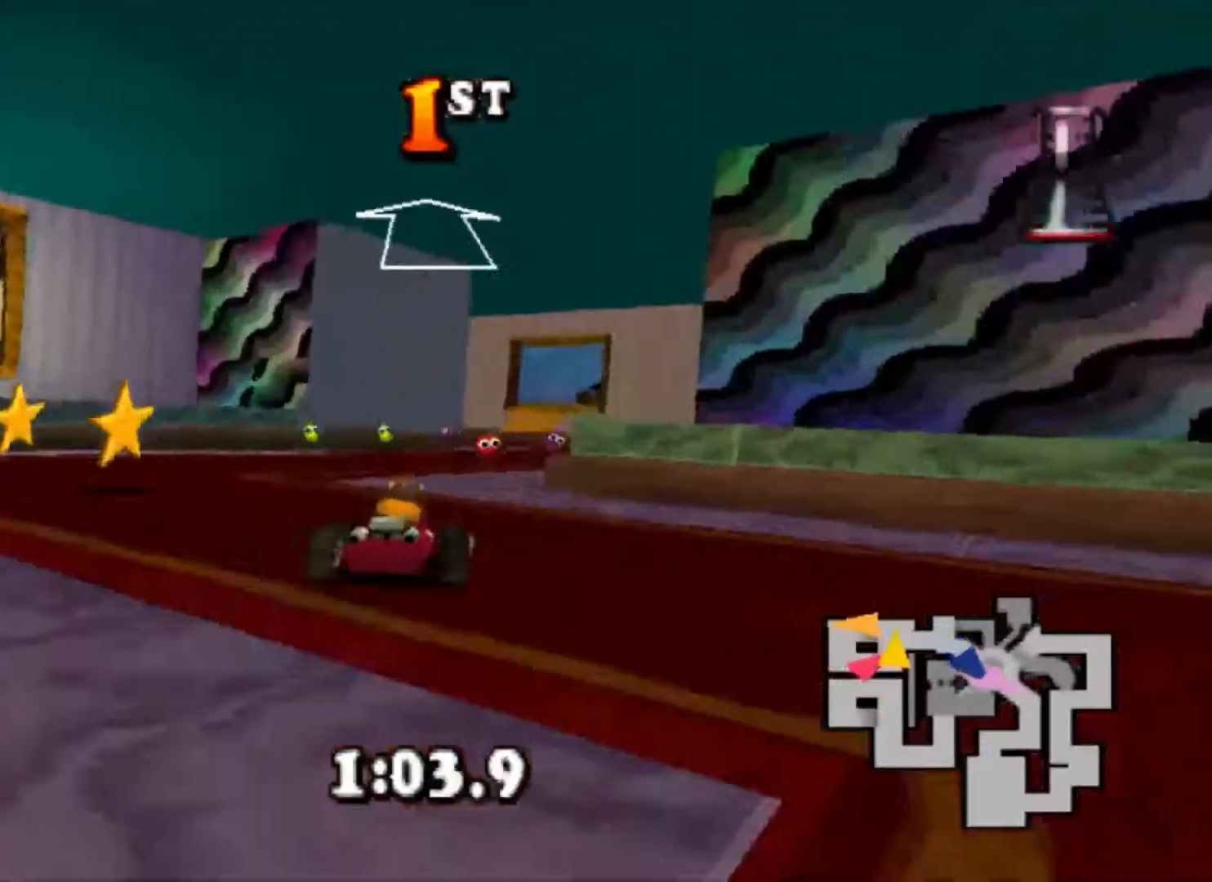
{"buttons": ["CROSS", "DPAD_RIGHT"], "events": [[200, "DPAD_RIGHT", "down"]]}
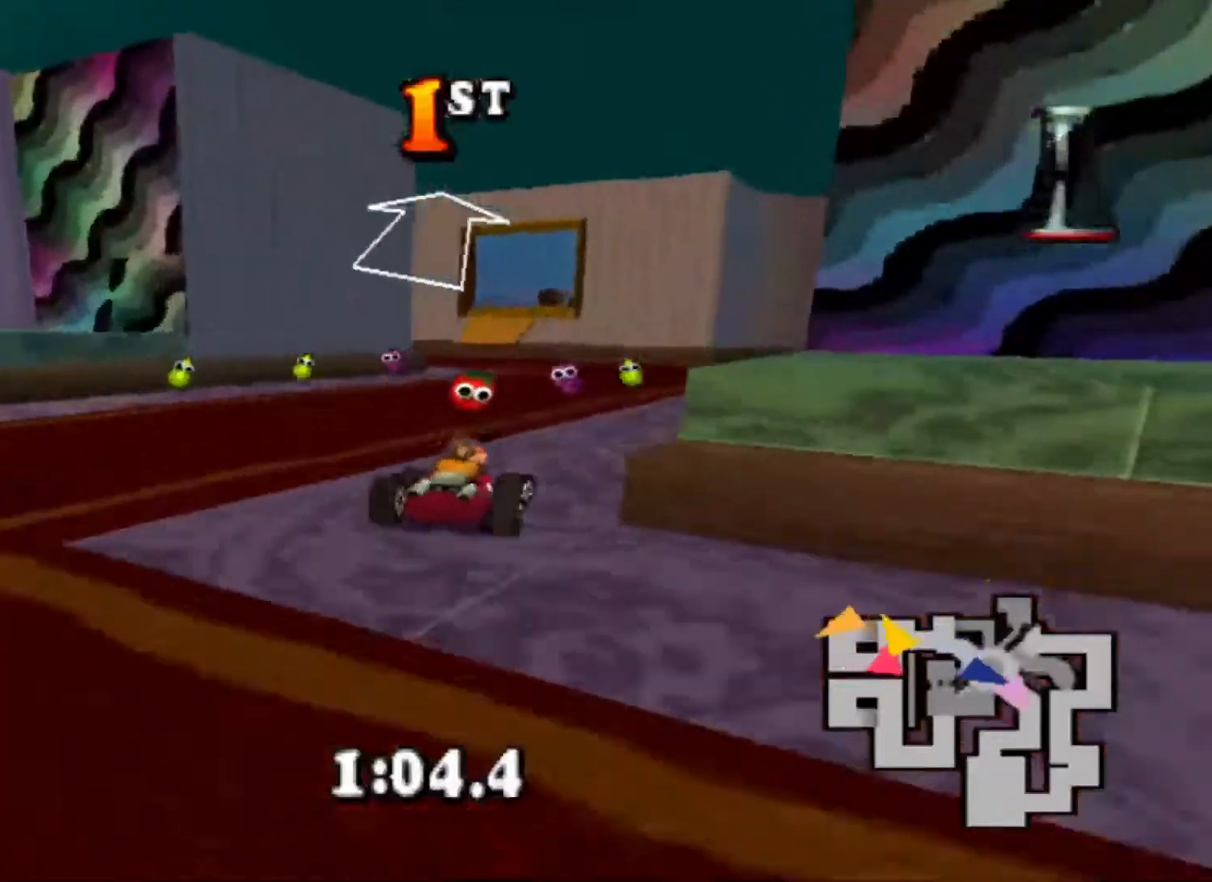
{"buttons": ["CROSS", "R1"], "events": [[67, "DPAD_RIGHT", "up"], [200, "R1", "down"], [267, "DPAD_RIGHT", "down"], [467, "DPAD_RIGHT", "up"]]}
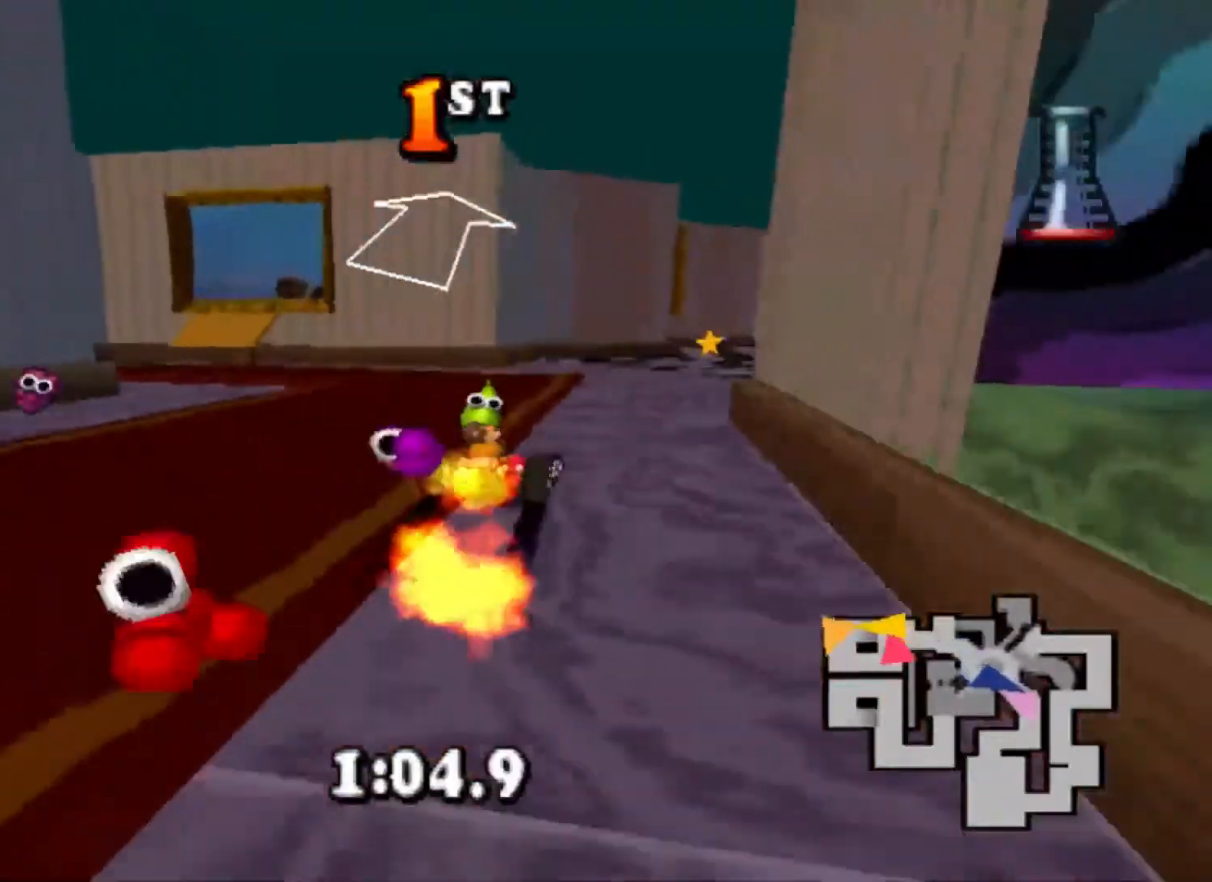
{"buttons": ["CROSS", "R1"], "events": []}
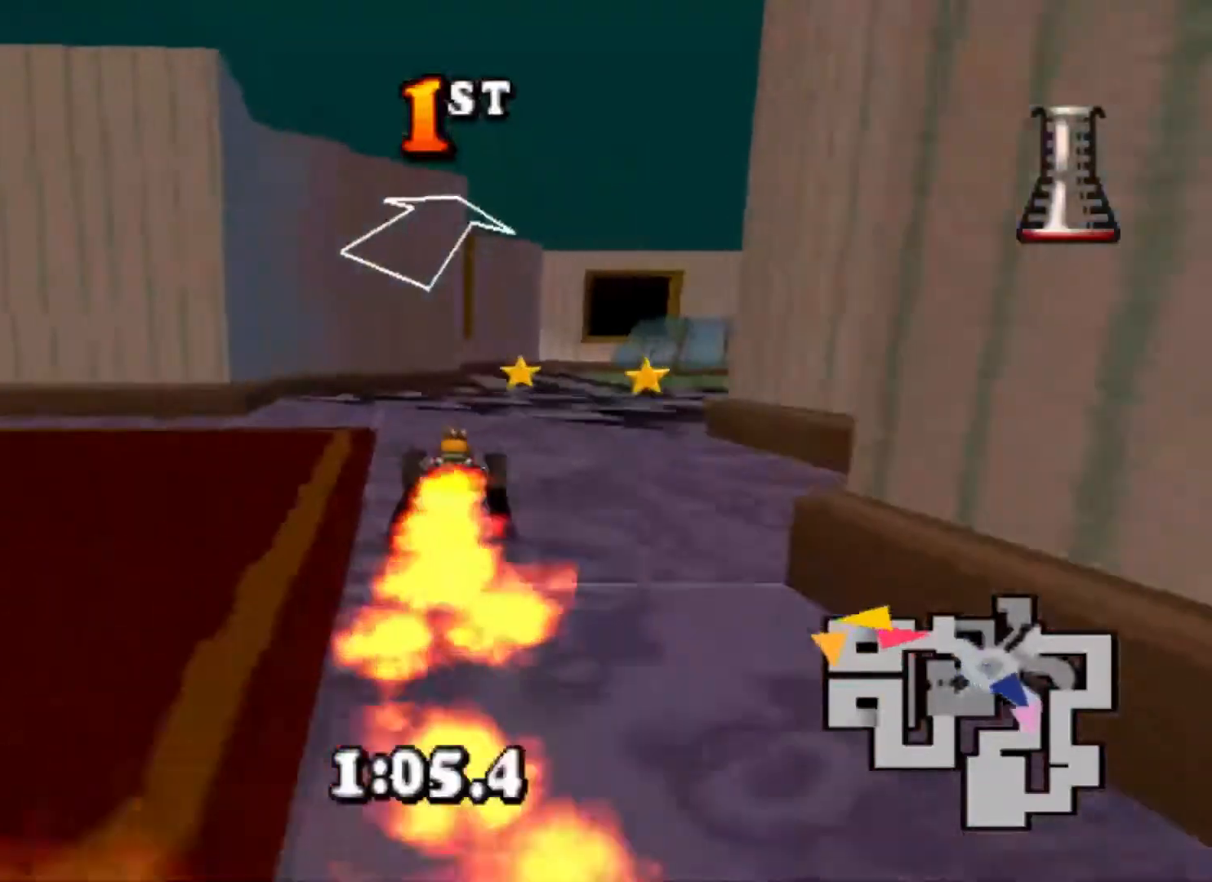
{"buttons": ["CROSS"], "events": [[67, "DPAD_RIGHT", "down"], [100, "R1", "up"], [333, "DPAD_RIGHT", "up"]]}
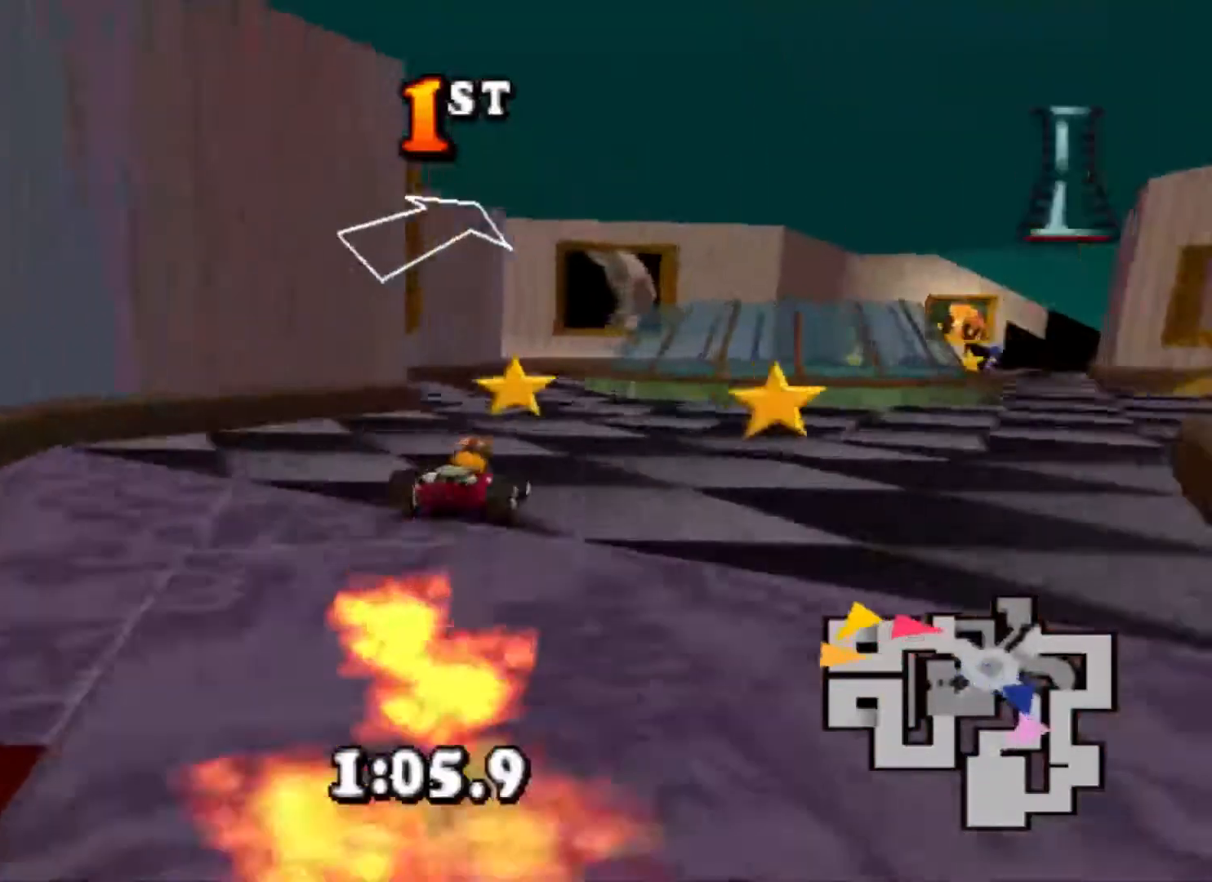
{"buttons": ["CROSS", "DPAD_LEFT"], "events": [[167, "DPAD_LEFT", "down"], [233, "DPAD_LEFT", "up"], [500, "DPAD_LEFT", "down"]]}
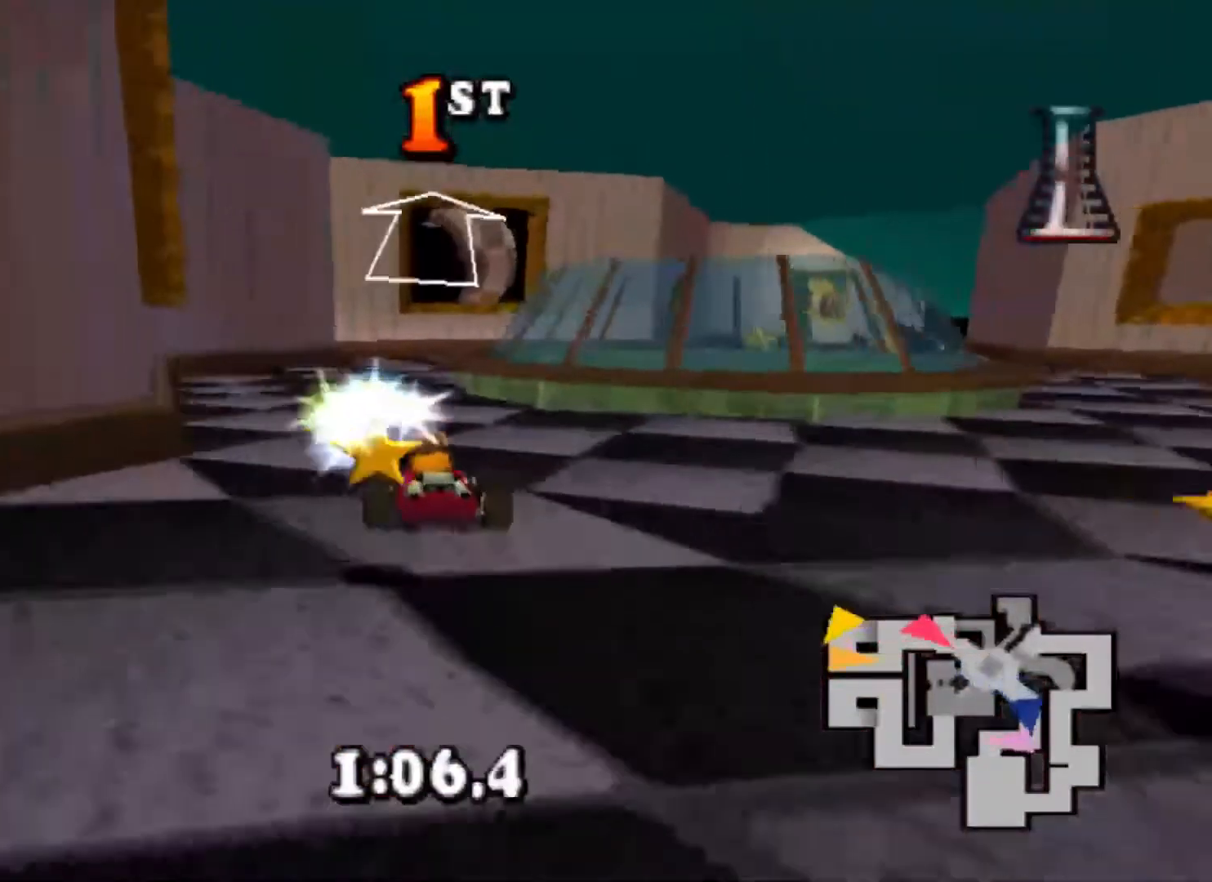
{"buttons": ["CROSS", "DPAD_RIGHT"], "events": [[100, "DPAD_LEFT", "up"], [400, "DPAD_RIGHT", "down"]]}
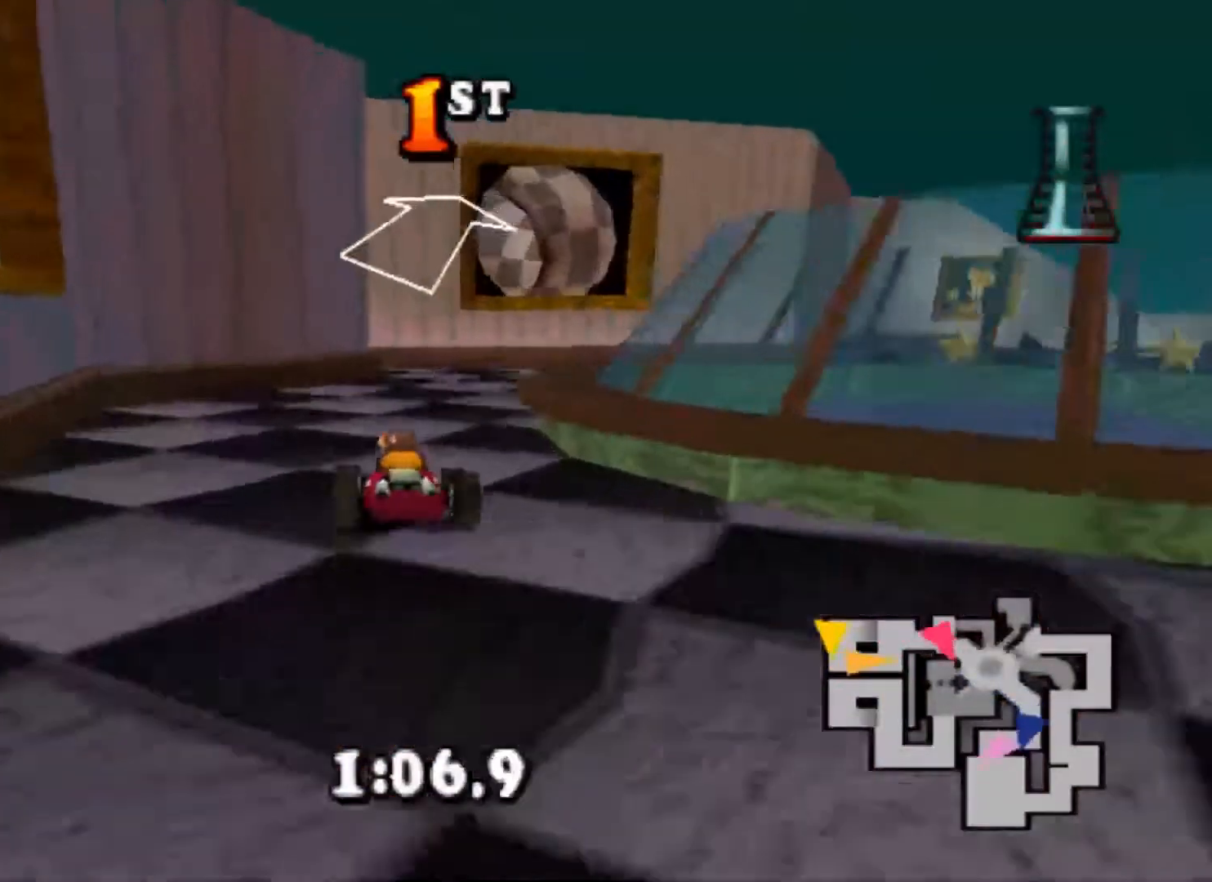
{"buttons": ["CROSS", "DPAD_RIGHT"], "events": [[67, "DPAD_RIGHT", "up"], [467, "DPAD_RIGHT", "down"]]}
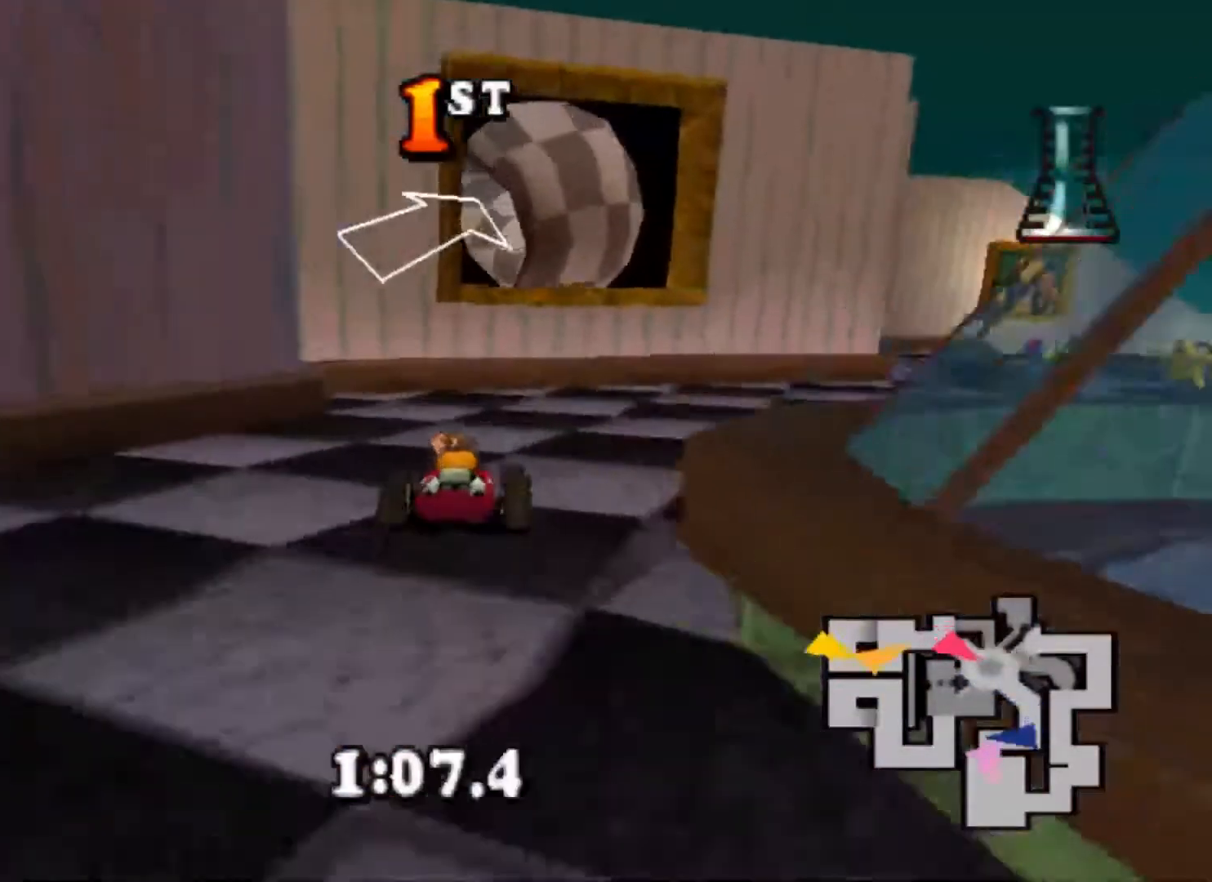
{"buttons": ["DPAD_RIGHT"], "events": [[200, "CIRCLE", "down"], [433, "CIRCLE", "up"], [433, "CROSS", "up"]]}
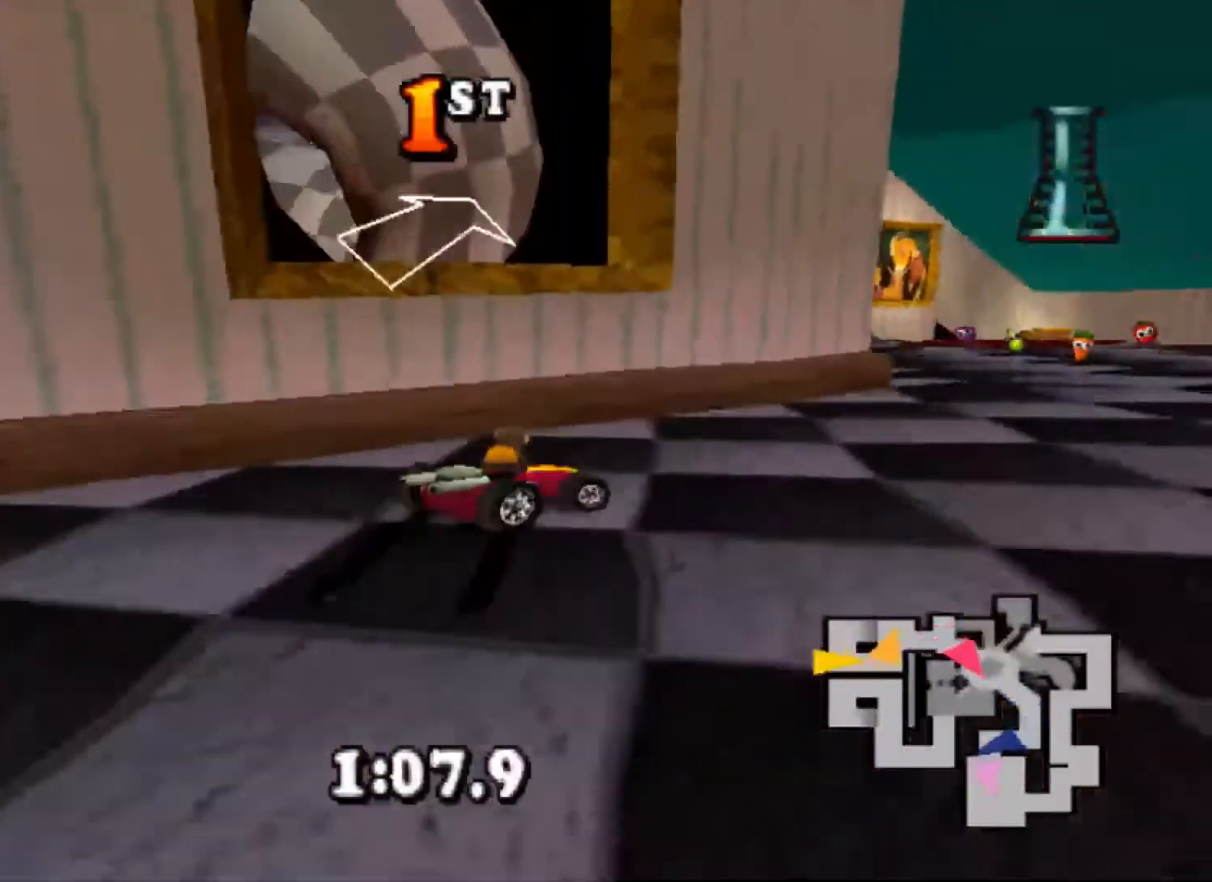
{"buttons": ["CIRCLE"], "events": [[33, "L1", "down"], [100, "CIRCLE", "down"], [133, "L1", "up"], [267, "DPAD_RIGHT", "up"]]}
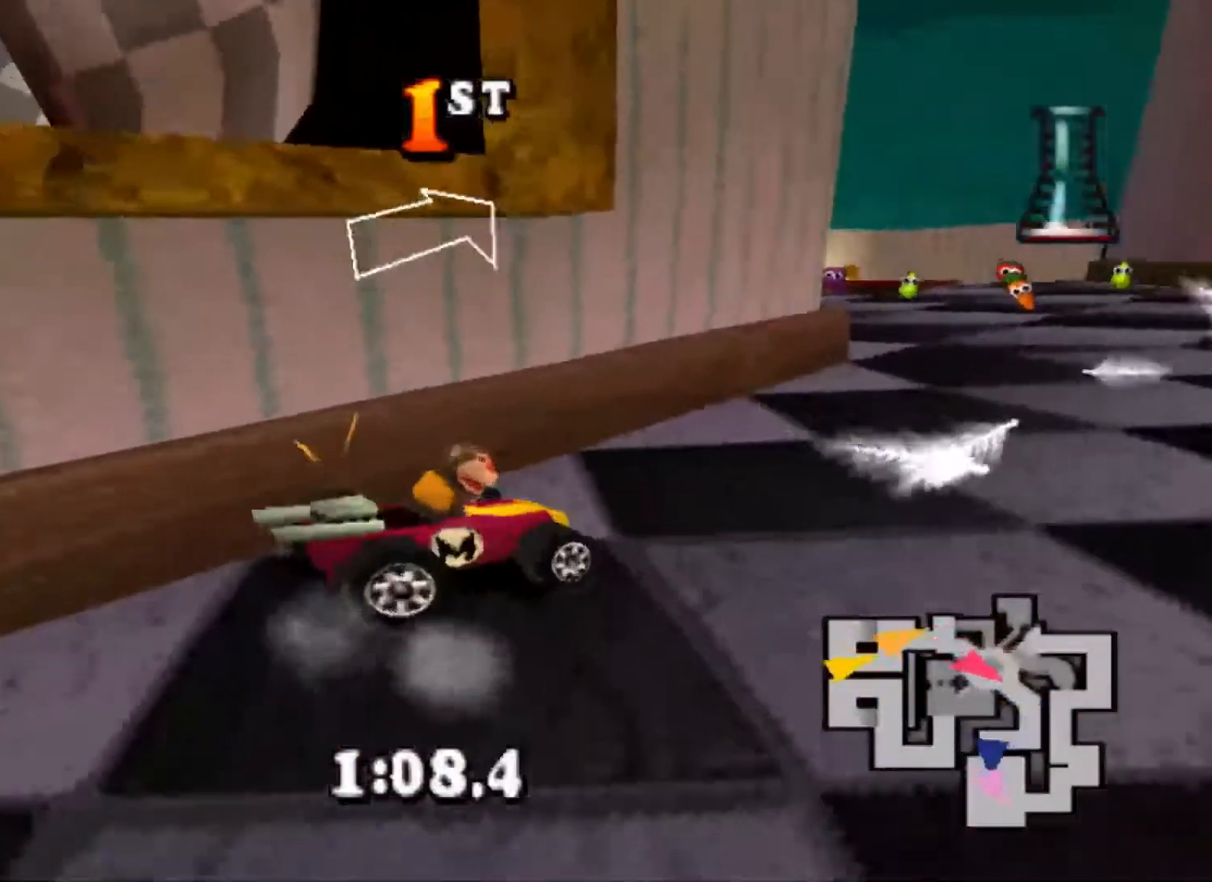
{"buttons": ["DPAD_LEFT"], "events": [[300, "CIRCLE", "up"], [467, "DPAD_LEFT", "down"]]}
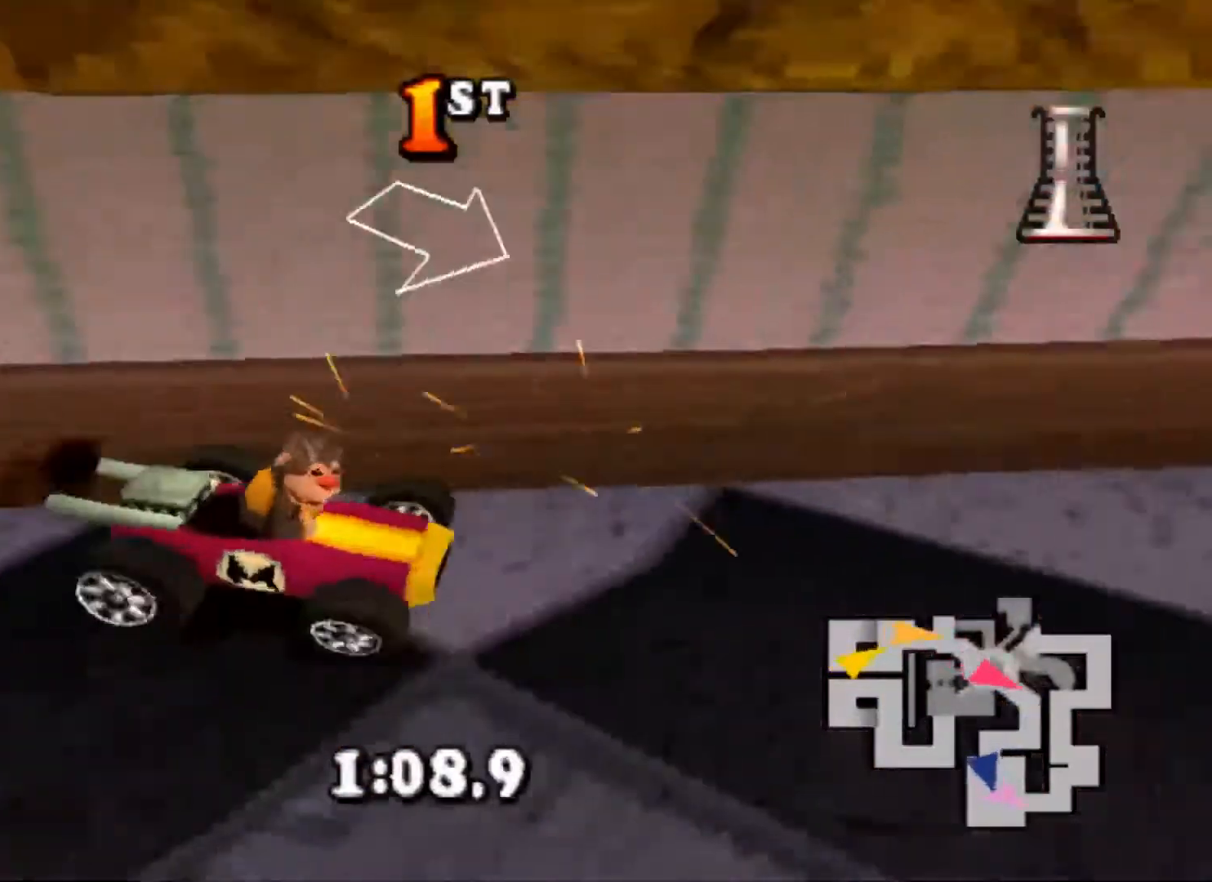
{"buttons": [], "events": [[67, "DPAD_LEFT", "up"]]}
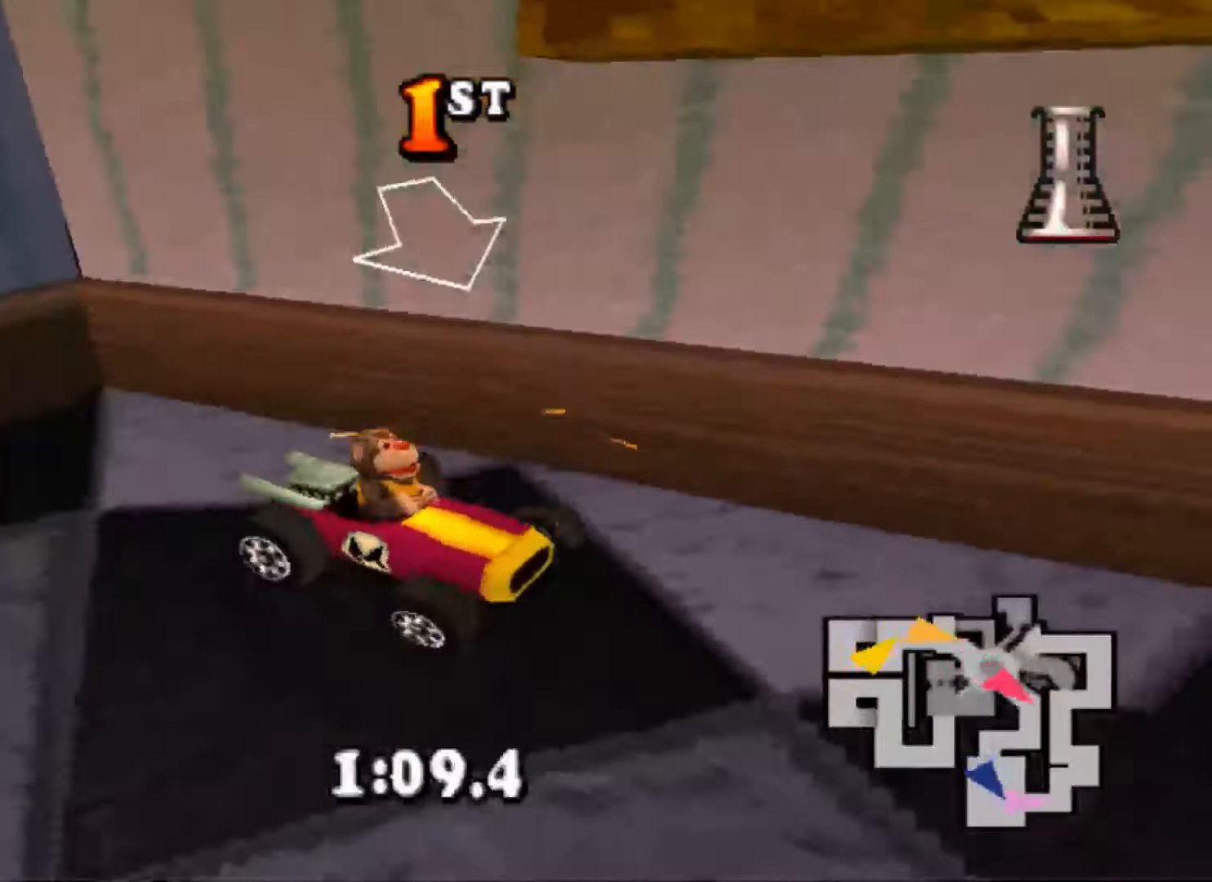
{"buttons": ["CROSS", "R1", "DPAD_RIGHT"], "events": [[300, "DPAD_RIGHT", "down"], [333, "CROSS", "down"], [467, "R1", "down"]]}
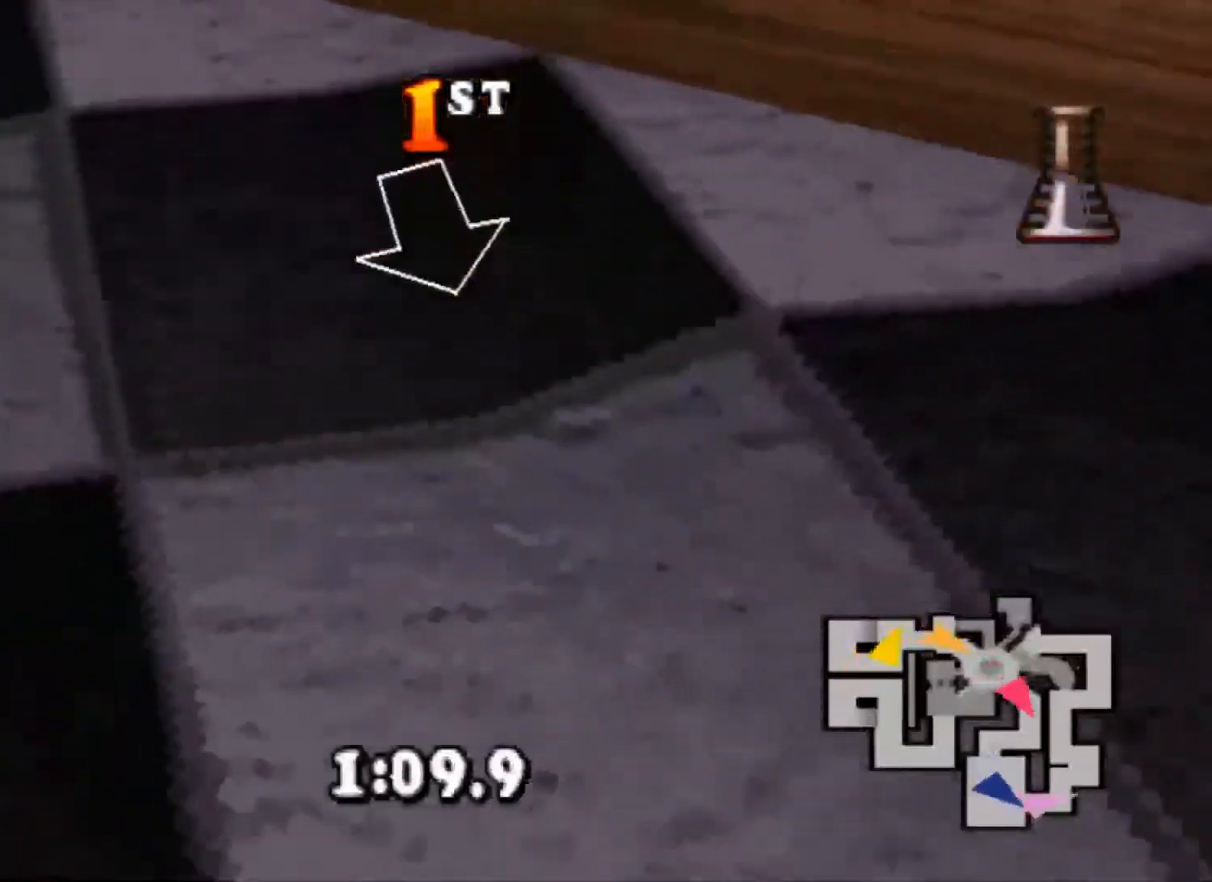
{"buttons": ["CROSS", "R1"], "events": [[333, "DPAD_RIGHT", "up"]]}
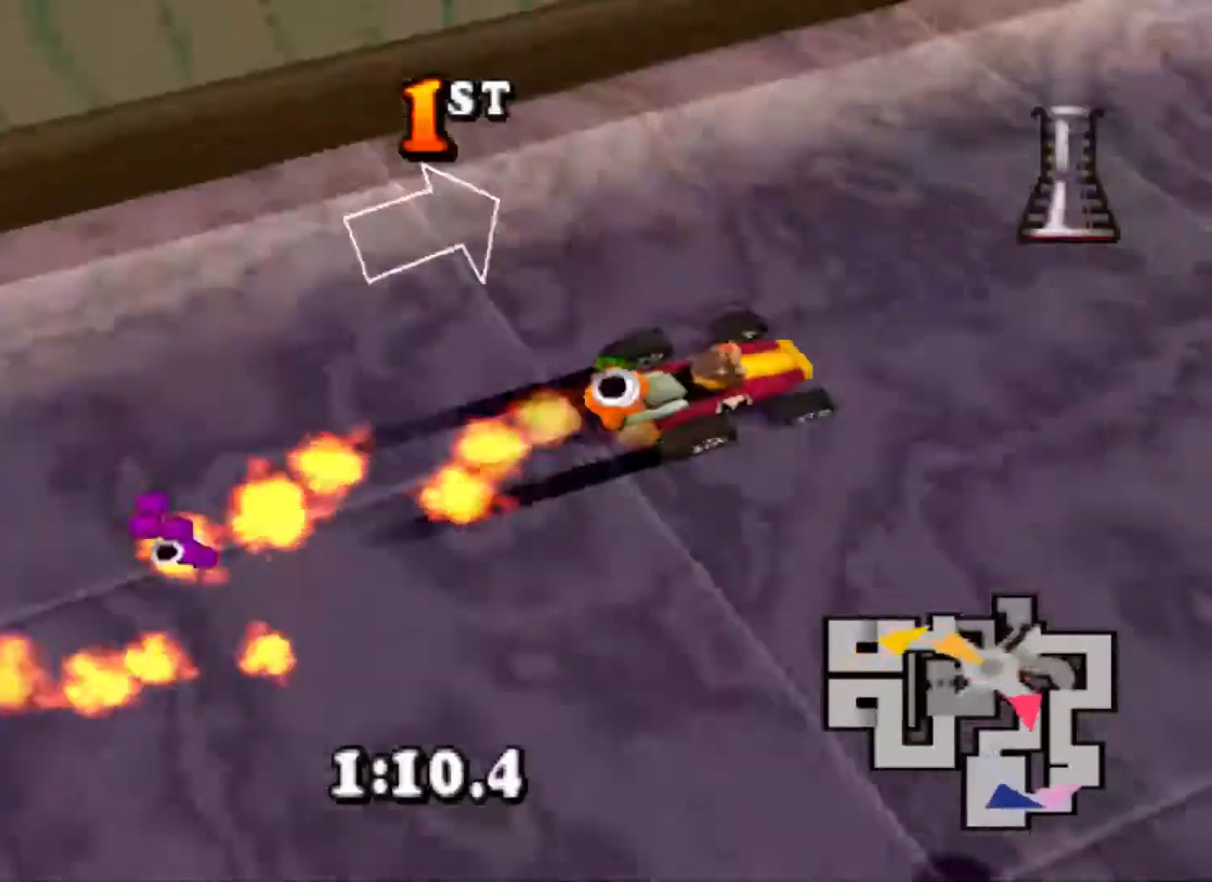
{"buttons": ["CROSS", "R1", "DPAD_LEFT"], "events": [[100, "DPAD_RIGHT", "down"], [233, "DPAD_RIGHT", "up"], [500, "DPAD_LEFT", "down"]]}
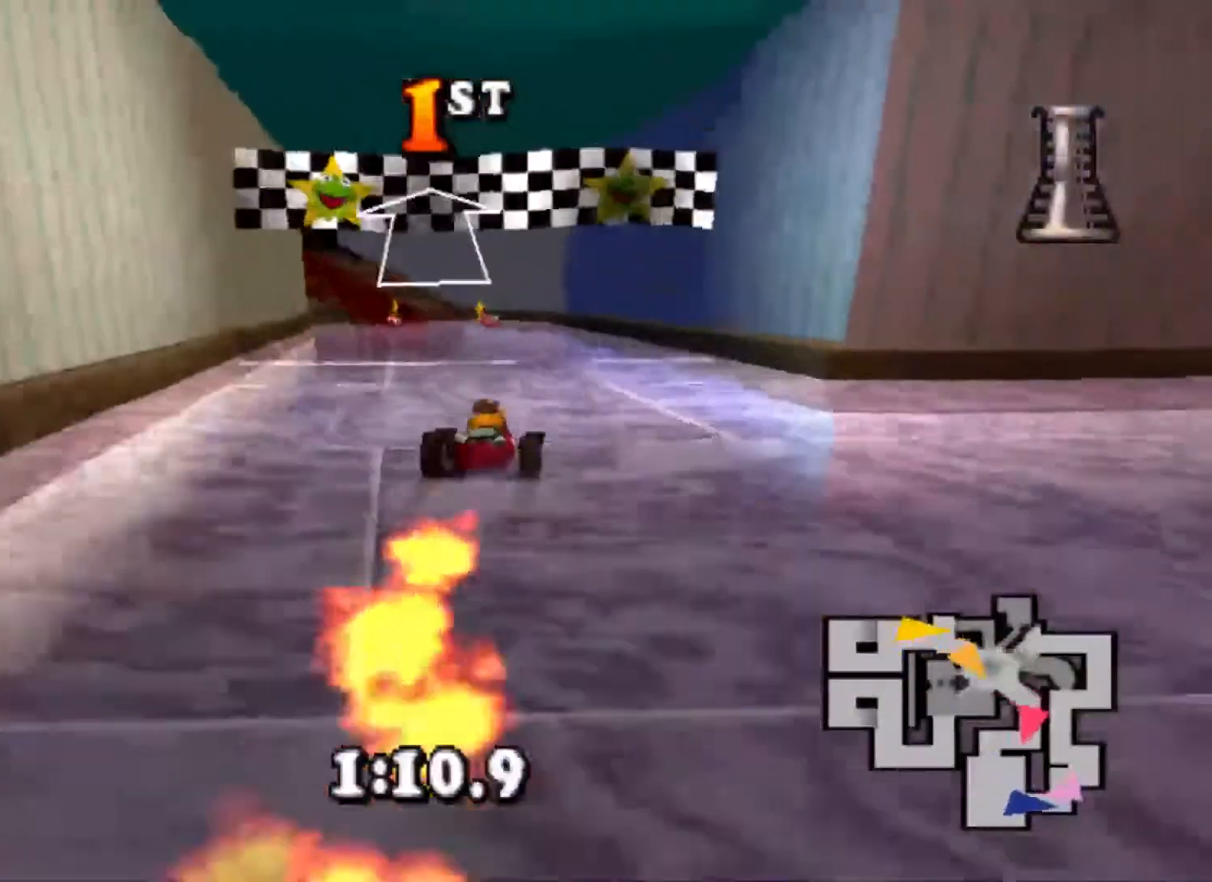
{"buttons": ["CROSS"], "events": [[133, "DPAD_LEFT", "up"], [333, "R1", "up"], [367, "DPAD_LEFT", "down"], [500, "DPAD_LEFT", "up"]]}
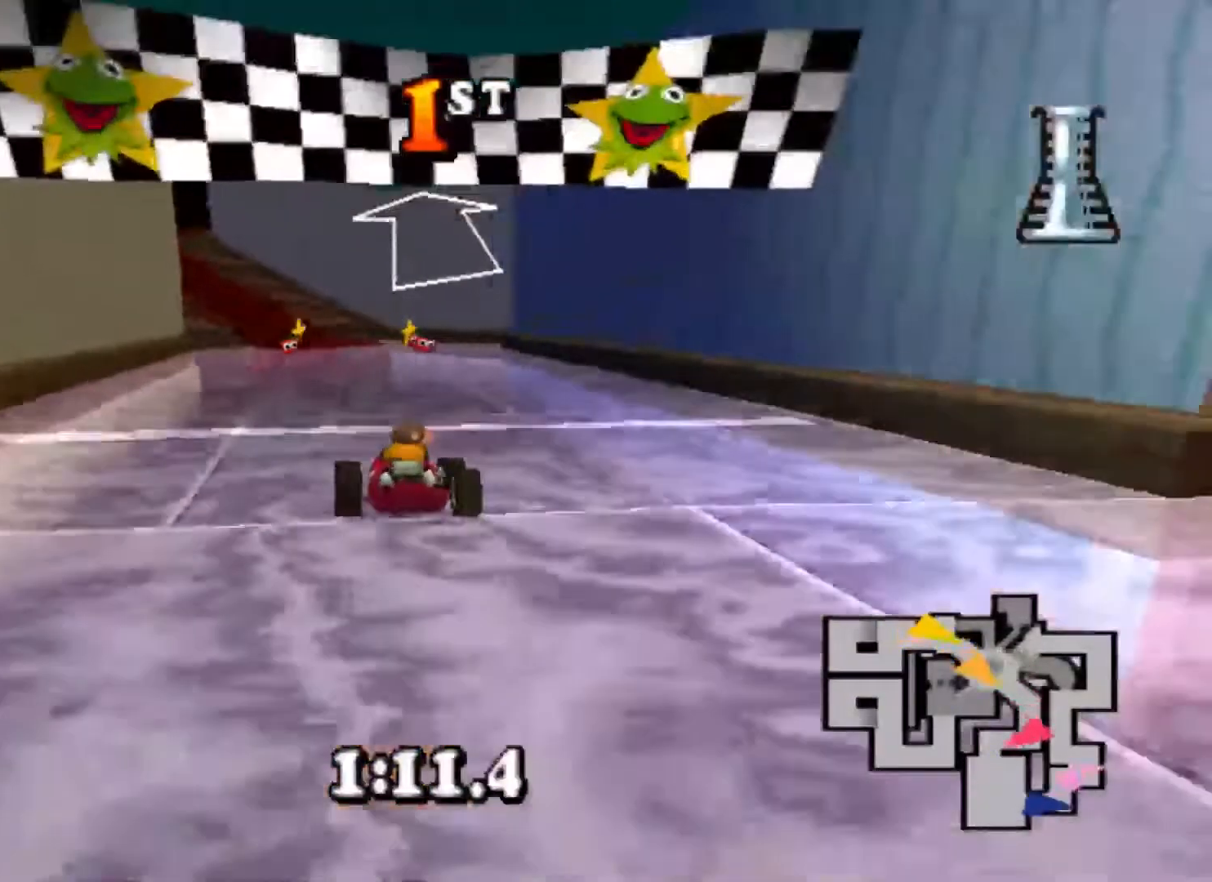
{"buttons": [], "events": [[433, "CROSS", "up"]]}